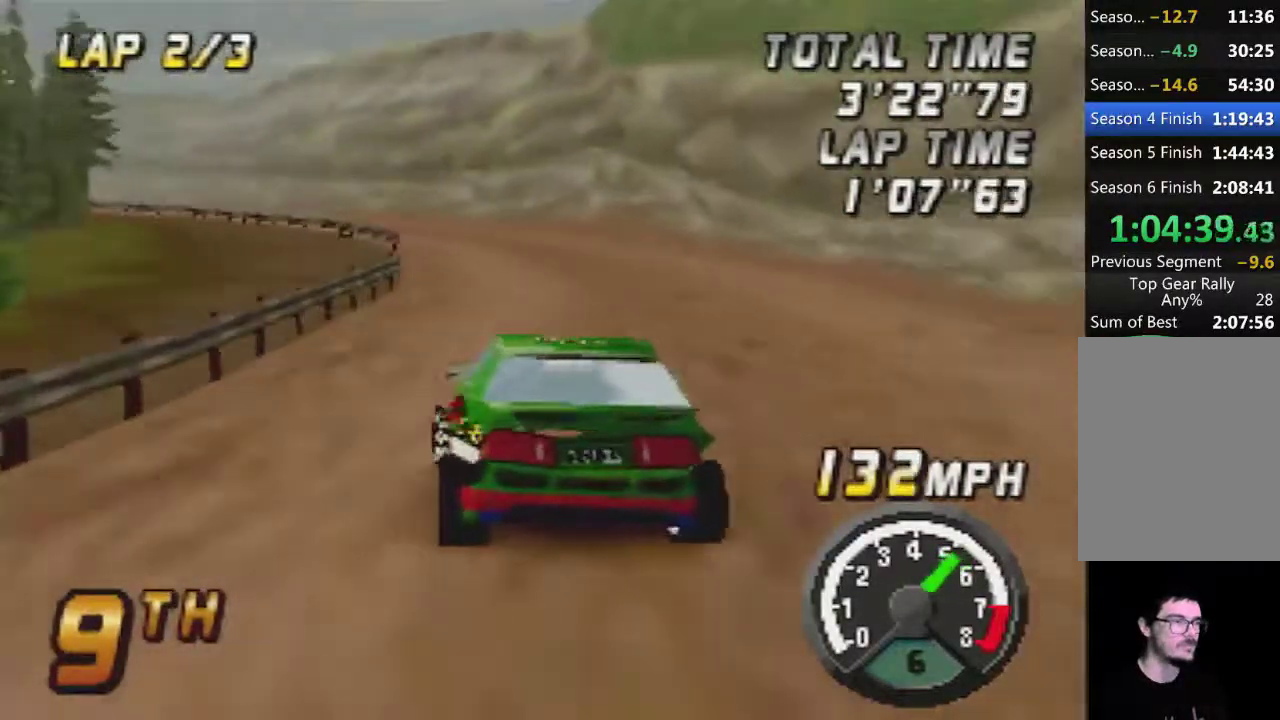
Gameplay with a controller (Nintendo layout); each line is a JSON object with the inputs held at the frame after it. "events" lists button and stick changes between this image and that frame as [ms after this image, input, new state], when the widget could be followed in between. Not read: L1 L3 R3.
{"buttons": ["A"], "left_stick": "center", "events": [[33, "left_stick", "center"]]}
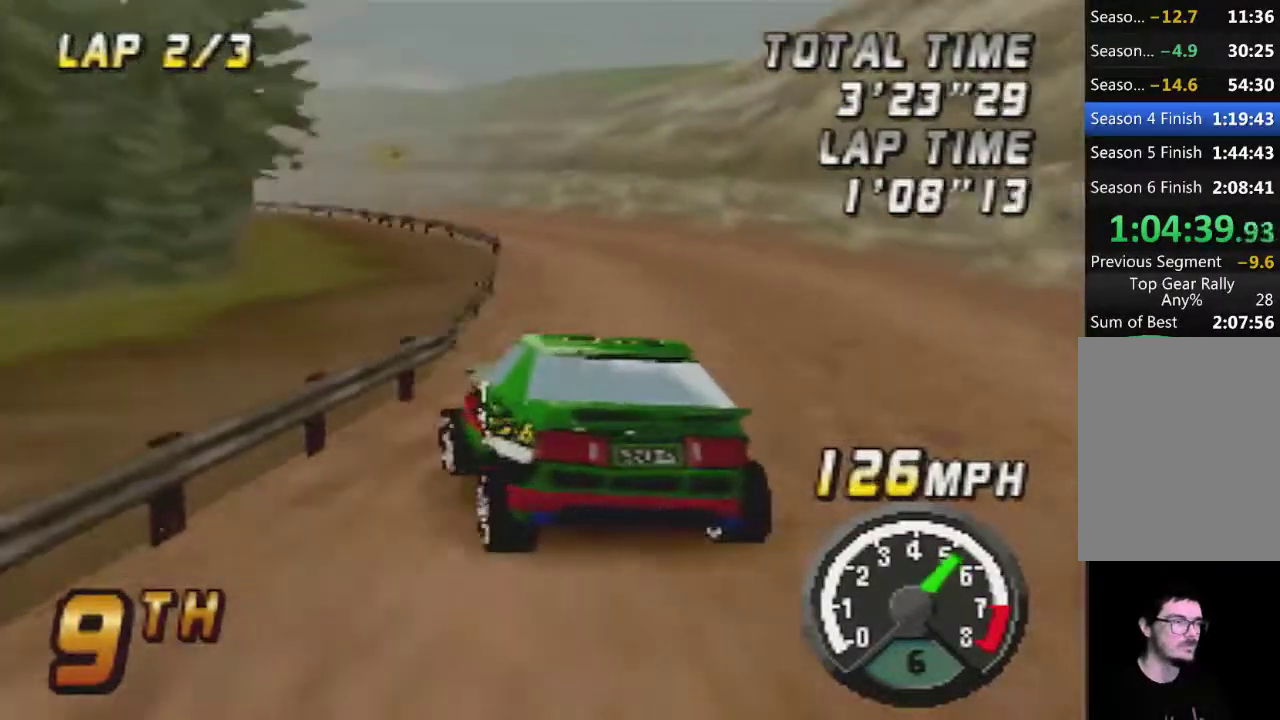
{"buttons": ["A"], "left_stick": "left", "events": [[67, "left_stick", "right"], [250, "left_stick", "center"], [317, "left_stick", "left"]]}
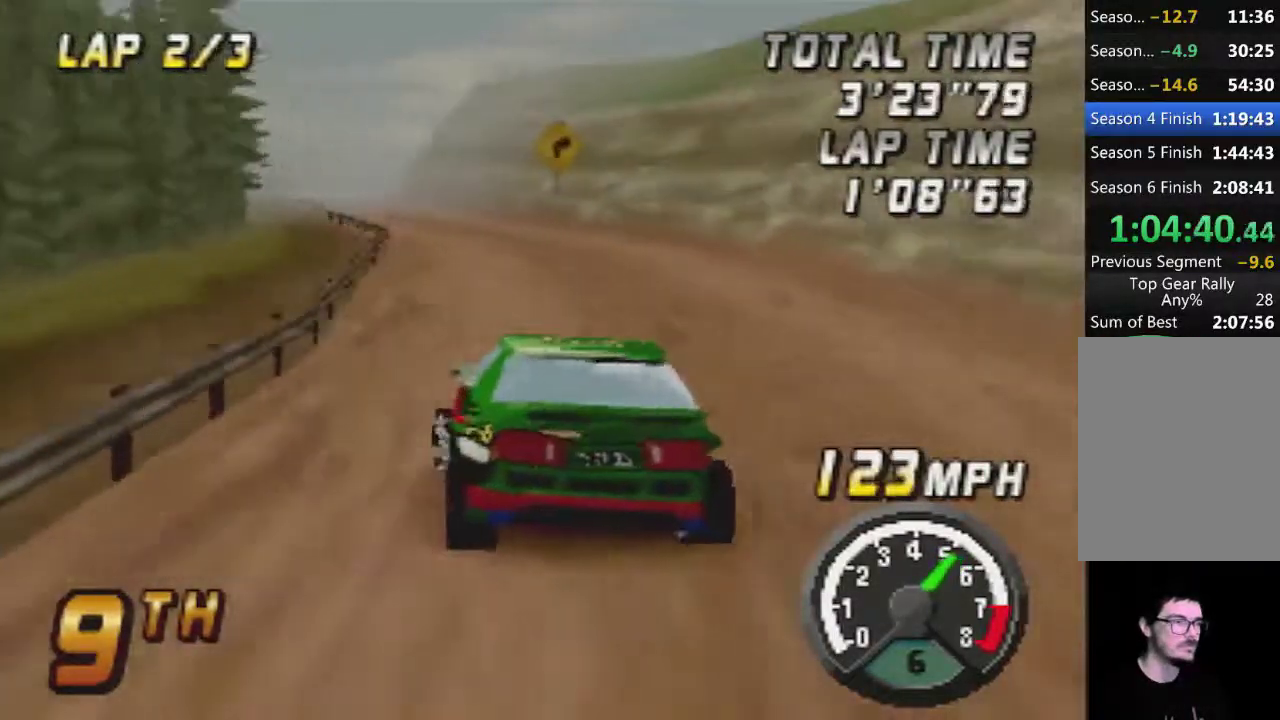
{"buttons": ["A"], "left_stick": "center", "events": [[67, "left_stick", "center"], [117, "left_stick", "right"], [350, "left_stick", "center"]]}
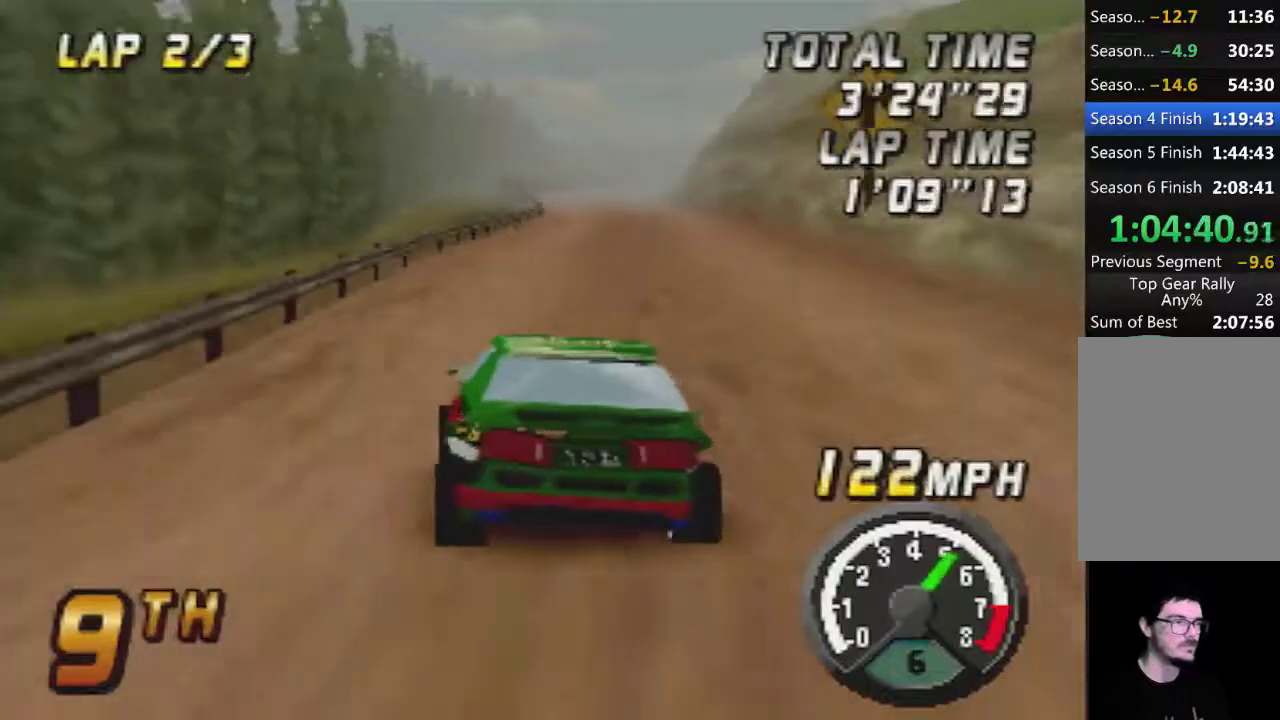
{"buttons": ["A"], "left_stick": "center", "events": [[333, "left_stick", "left"], [400, "left_stick", "center"]]}
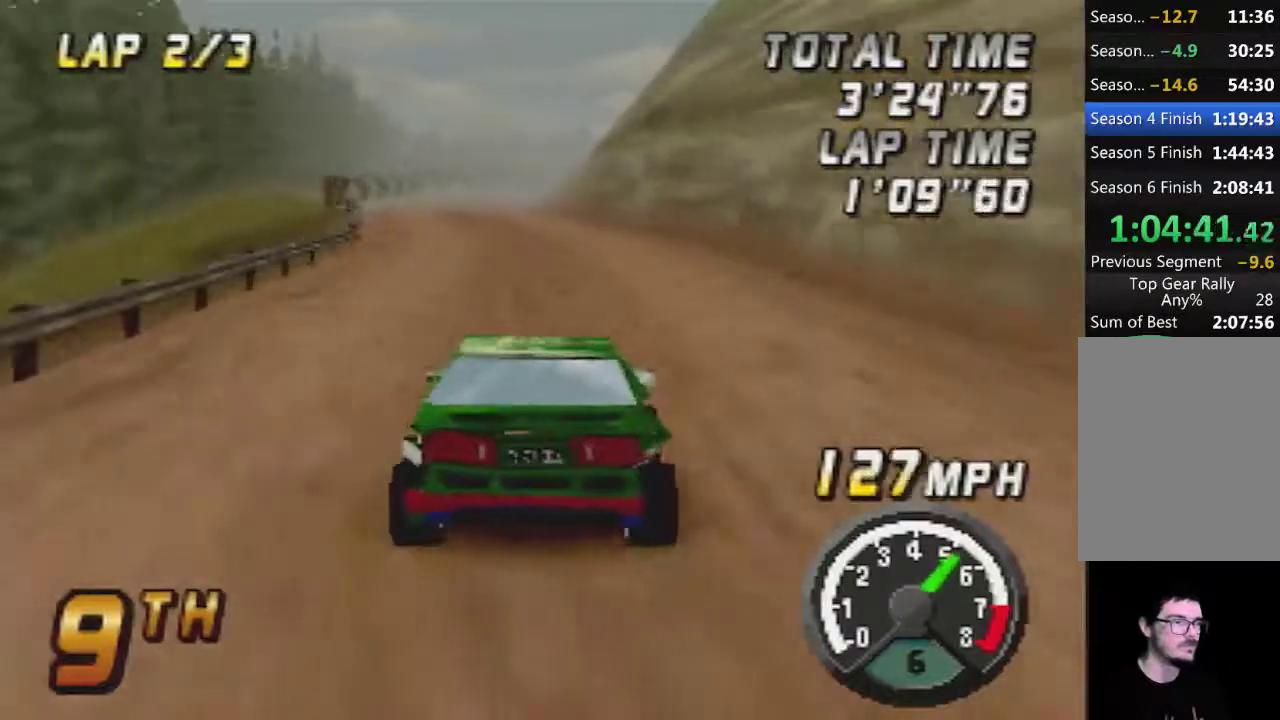
{"buttons": [], "left_stick": "center", "events": [[150, "A", "up"], [283, "A", "down"], [333, "A", "up"]]}
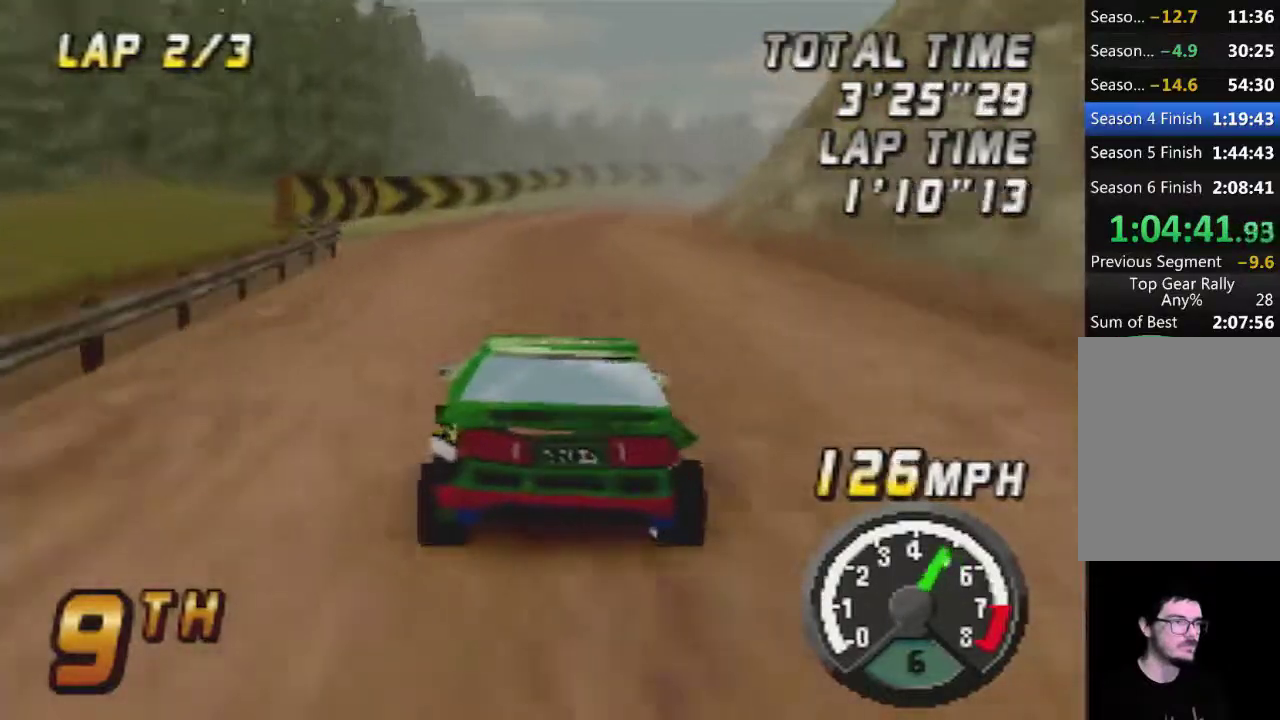
{"buttons": ["A"], "left_stick": "center", "events": [[217, "A", "down"], [217, "left_stick", "right"], [283, "A", "up"], [333, "left_stick", "center"], [400, "A", "down"]]}
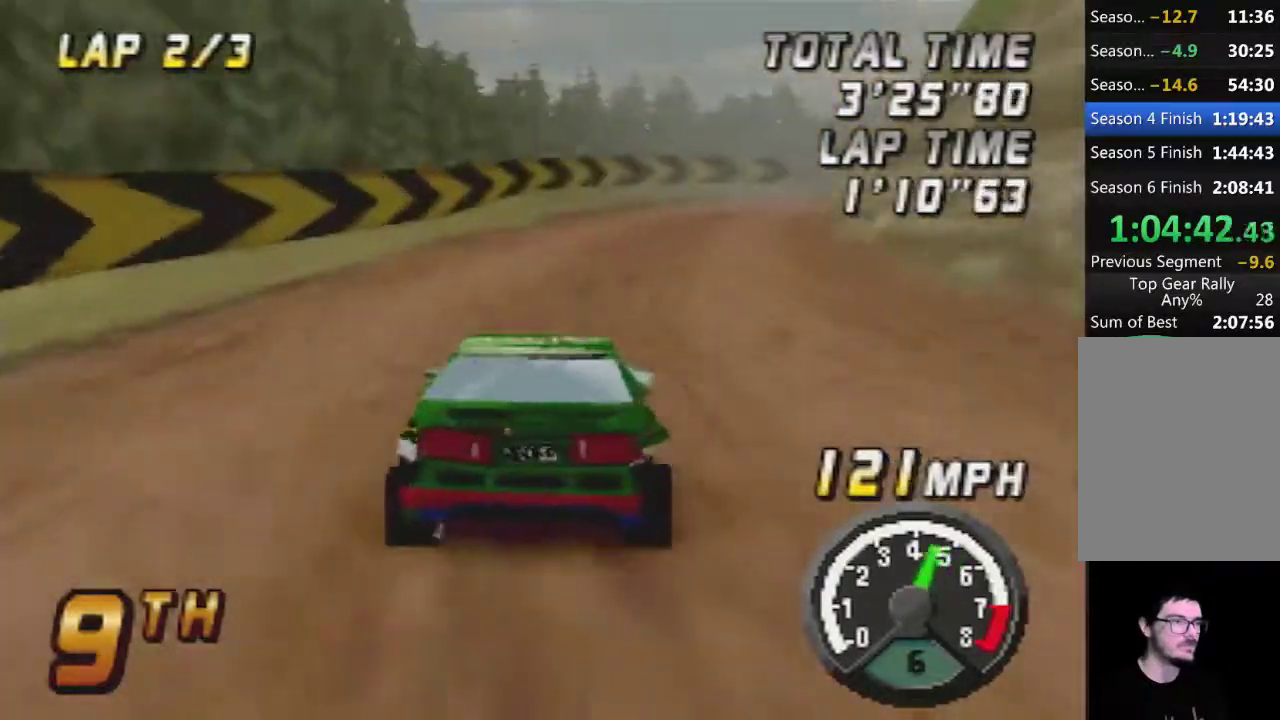
{"buttons": [], "left_stick": "center", "events": [[33, "A", "up"], [50, "left_stick", "right"], [150, "A", "down"], [150, "left_stick", "center"], [217, "A", "up"], [283, "left_stick", "left"], [367, "A", "down"], [400, "left_stick", "center"], [500, "A", "up"]]}
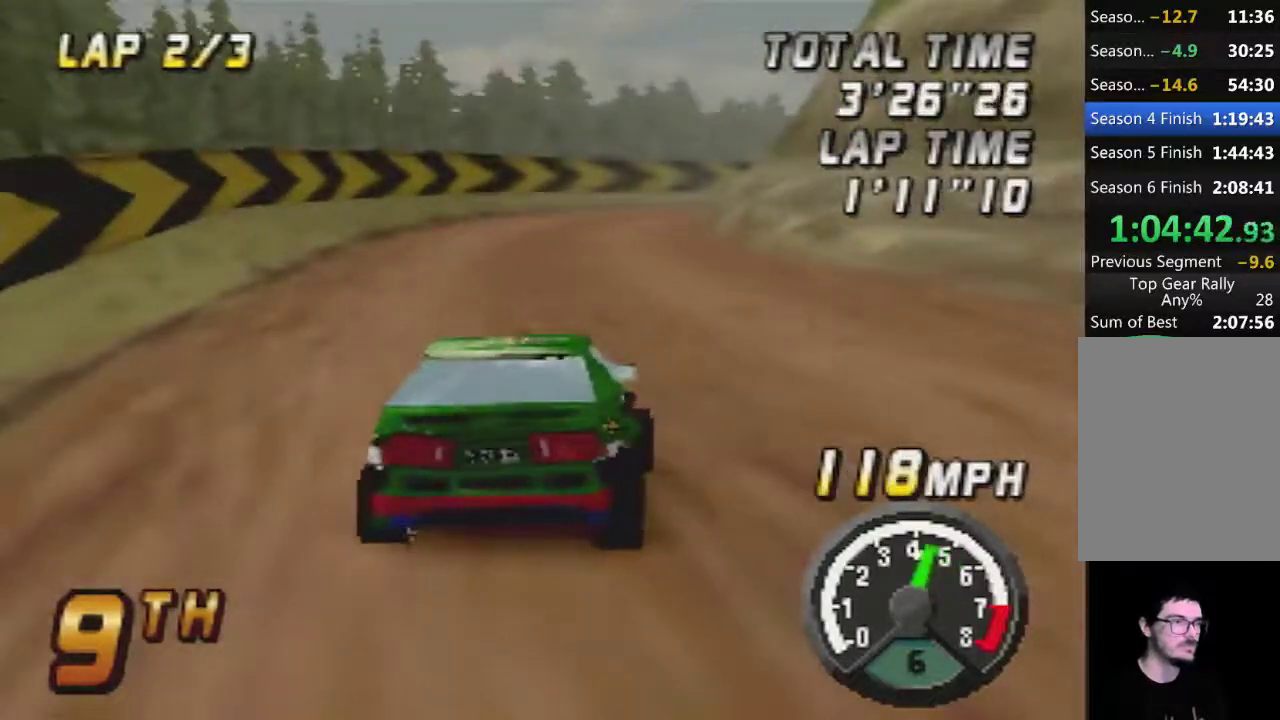
{"buttons": [], "left_stick": "center", "events": [[83, "left_stick", "right"], [300, "A", "down"], [400, "left_stick", "center"], [433, "A", "up"]]}
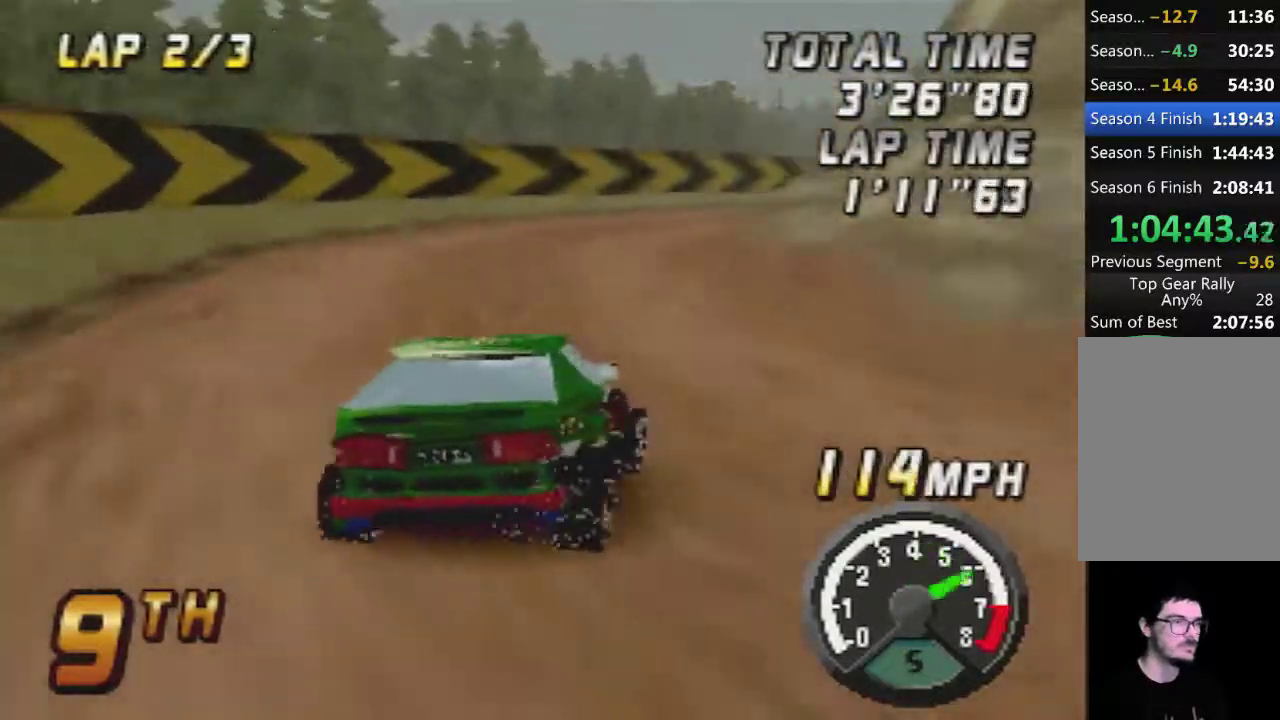
{"buttons": ["A"], "left_stick": "center", "events": [[17, "A", "down"], [250, "left_stick", "right"], [500, "left_stick", "center"]]}
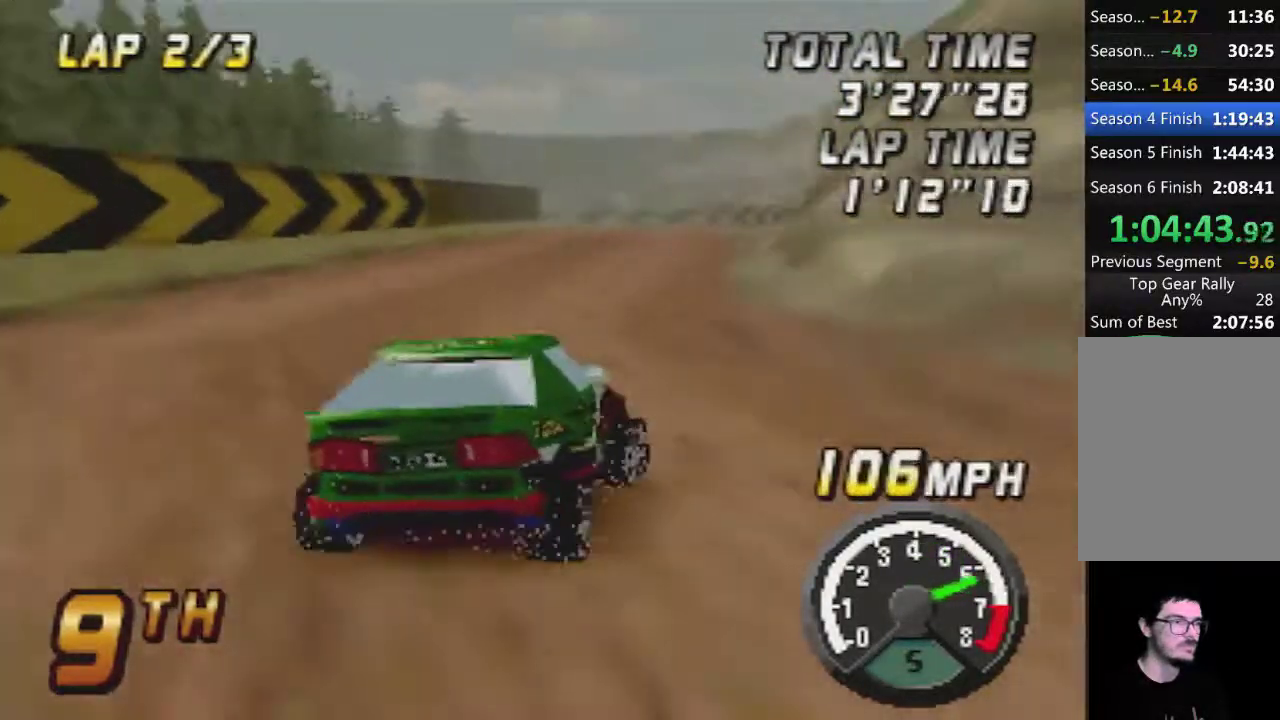
{"buttons": ["A"], "left_stick": "center", "events": [[50, "left_stick", "left"], [400, "left_stick", "center"]]}
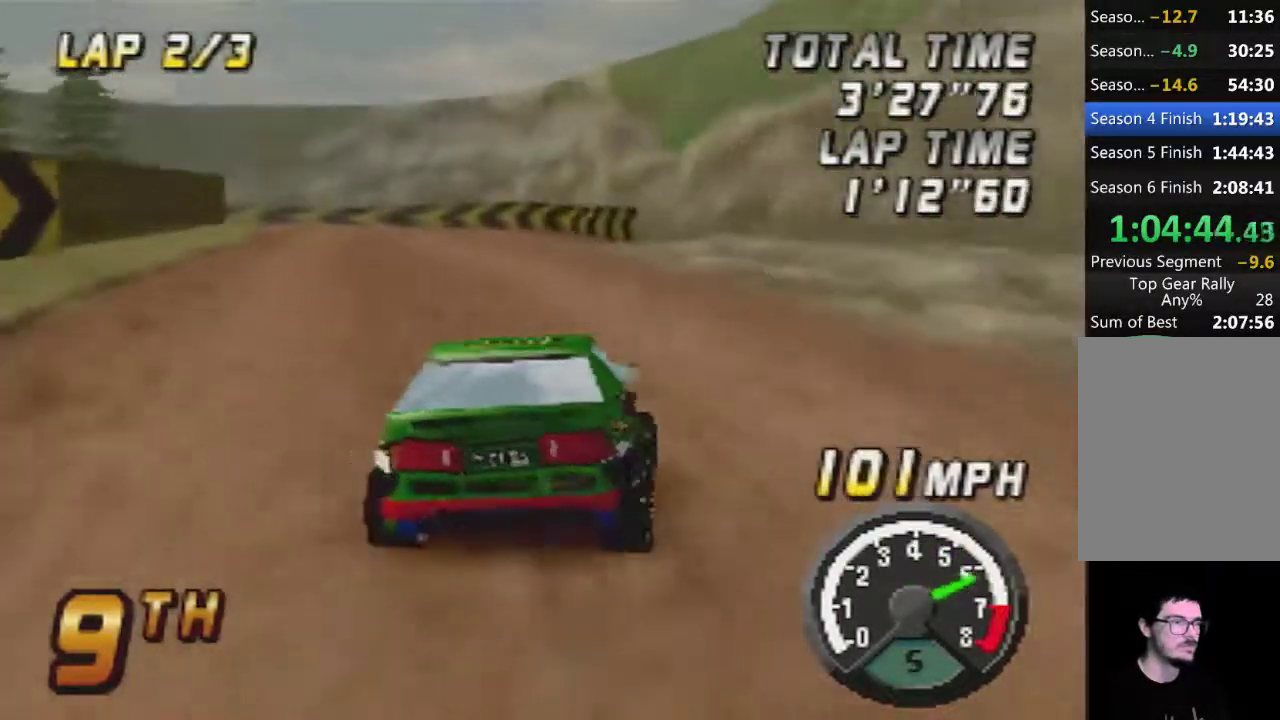
{"buttons": ["A"], "left_stick": "left", "events": [[17, "left_stick", "right"], [150, "left_stick", "center"], [217, "A", "up"], [267, "A", "down"], [500, "left_stick", "left"]]}
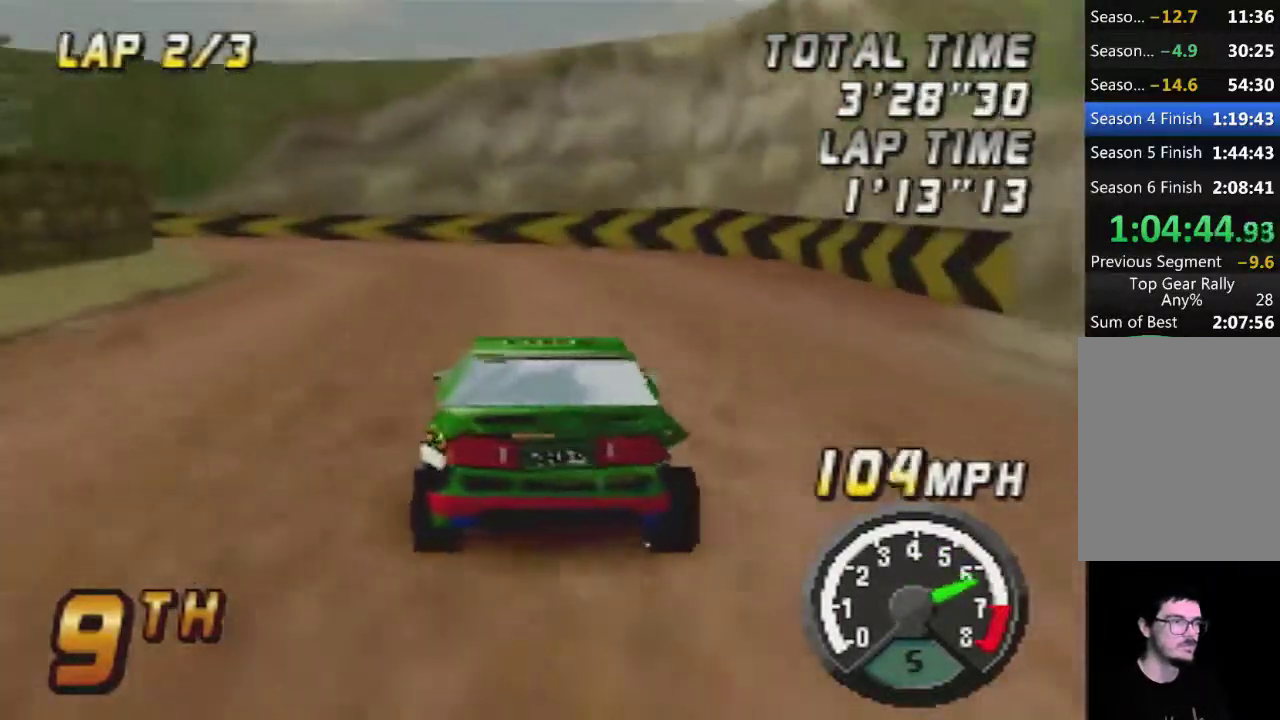
{"buttons": ["A"], "left_stick": "left", "events": []}
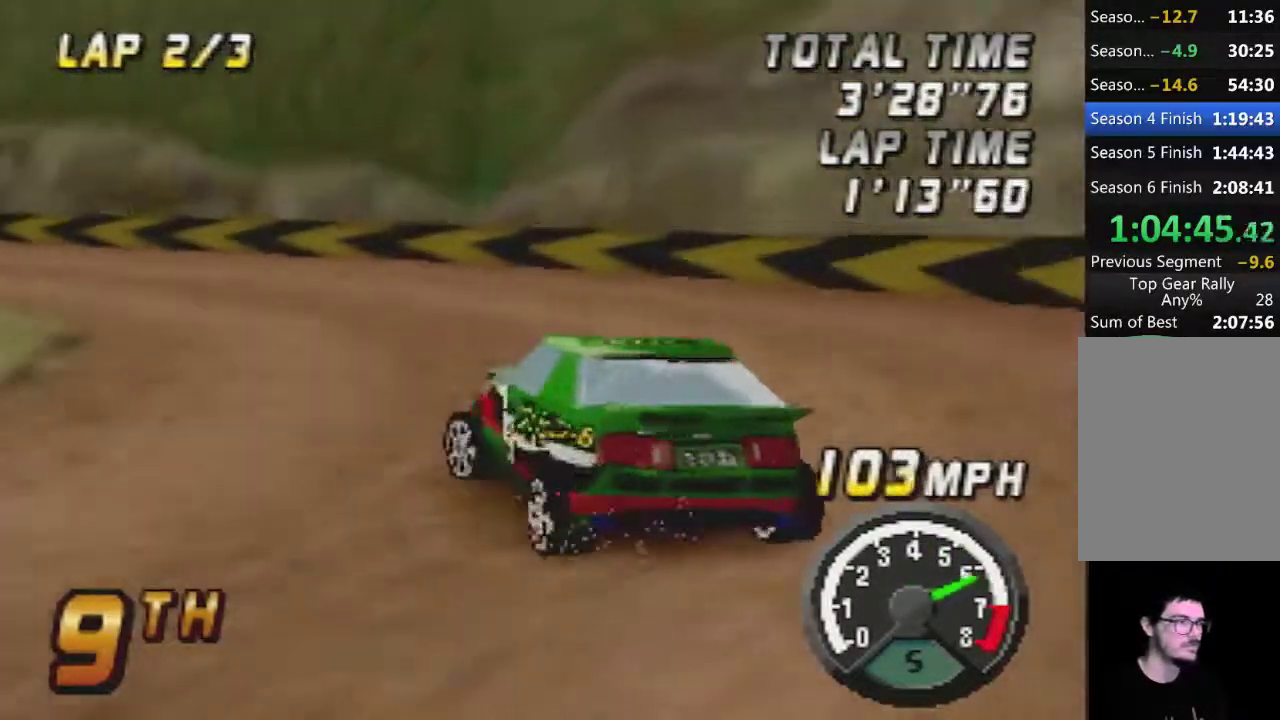
{"buttons": ["A"], "left_stick": "center", "events": [[150, "left_stick", "center"], [267, "left_stick", "right"], [400, "left_stick", "center"]]}
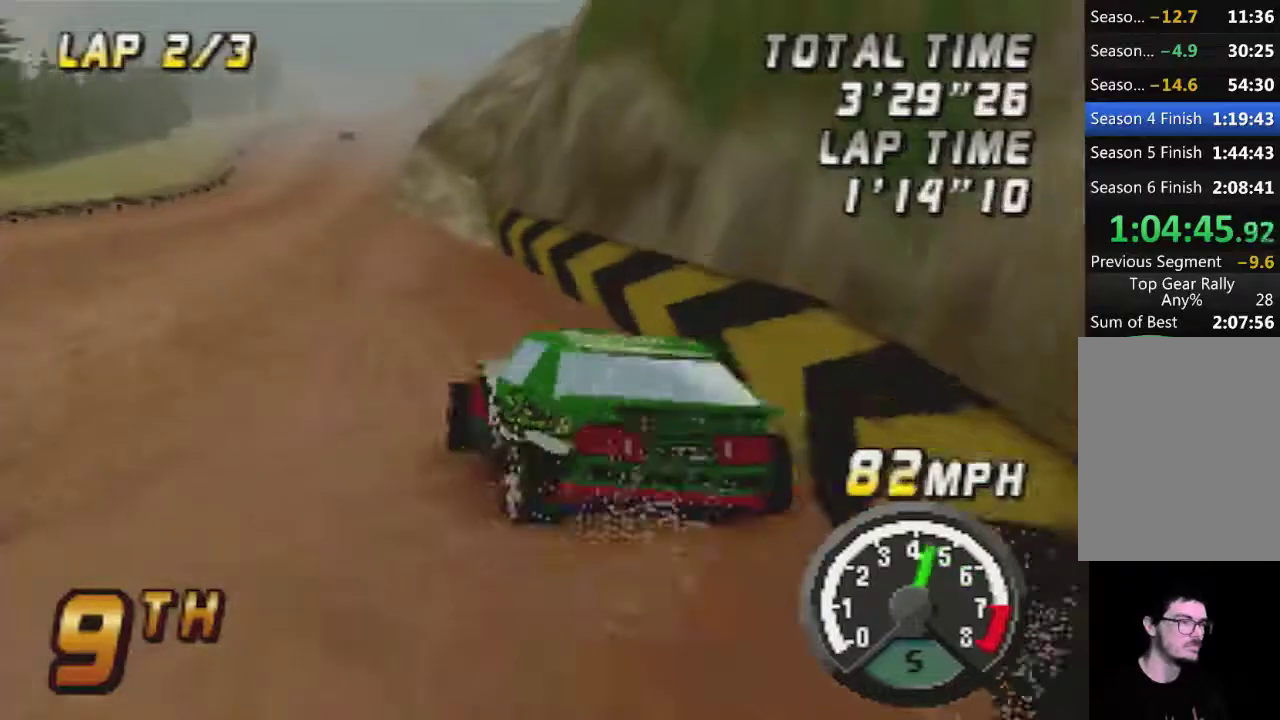
{"buttons": ["A"], "left_stick": "center", "events": [[233, "left_stick", "left"], [400, "left_stick", "center"]]}
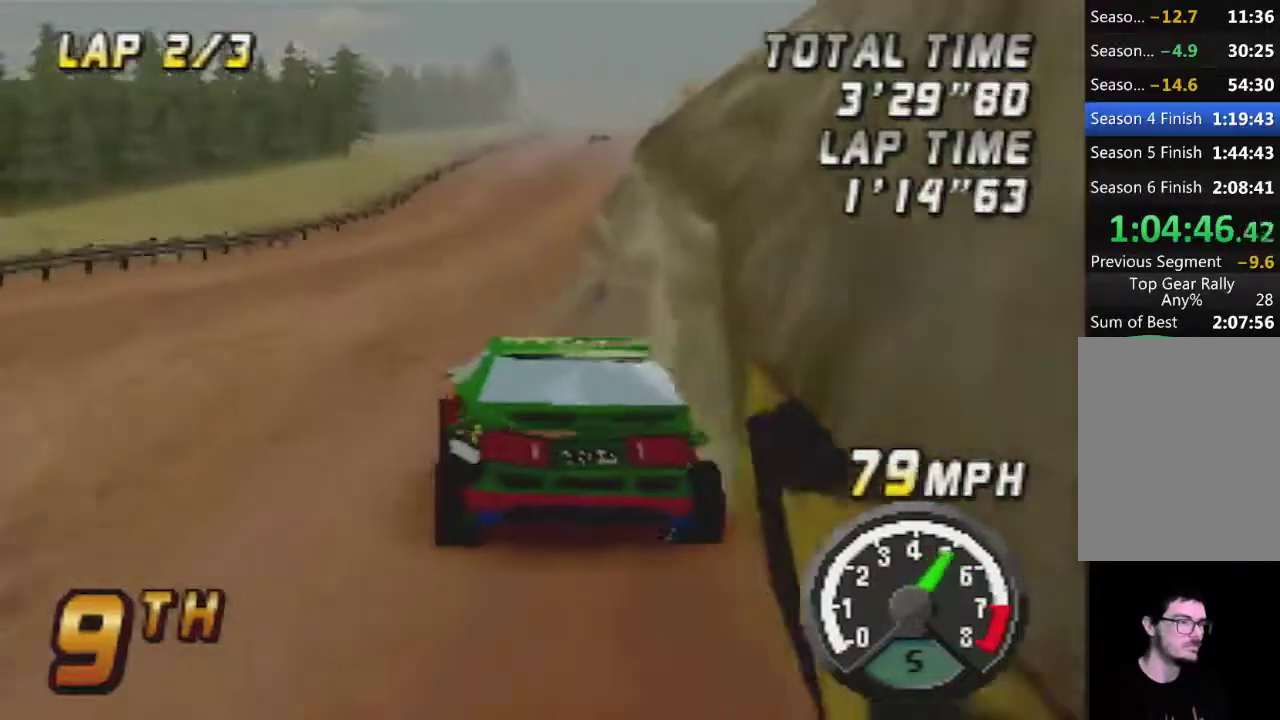
{"buttons": ["A"], "left_stick": "center", "events": [[300, "left_stick", "right"], [400, "left_stick", "center"]]}
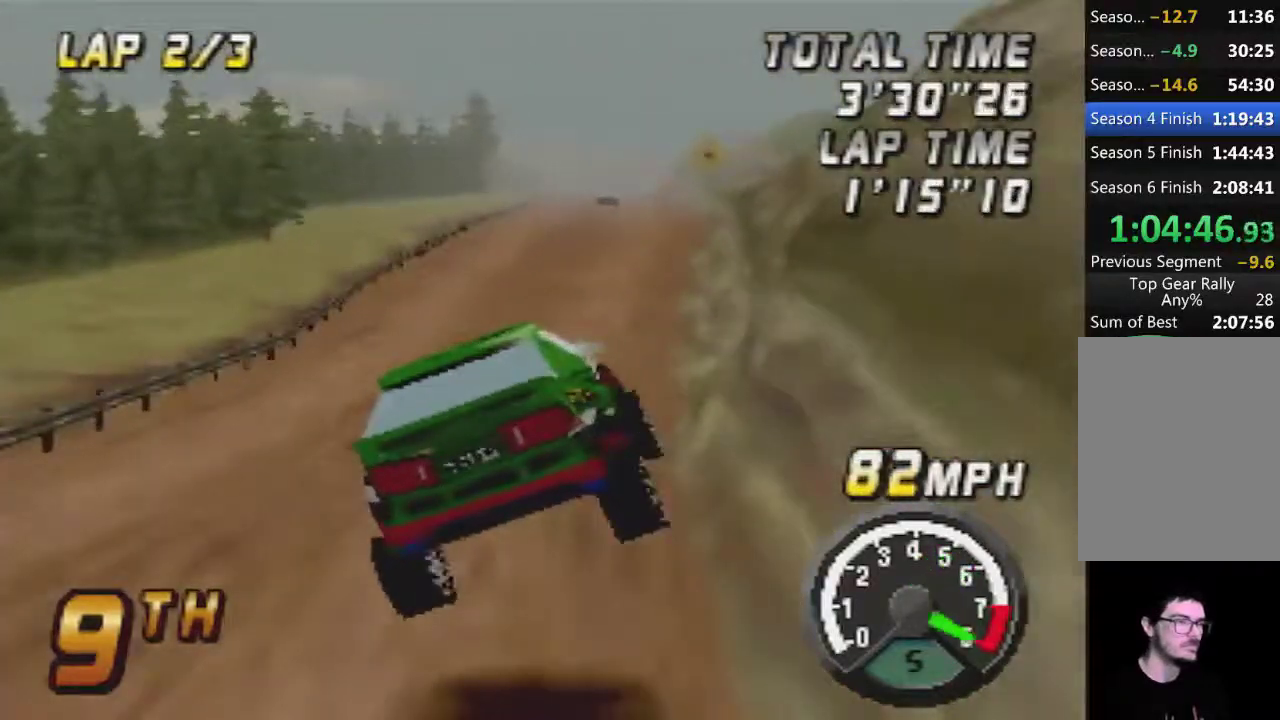
{"buttons": ["A"], "left_stick": "left", "events": [[17, "left_stick", "left"], [50, "A", "up"], [233, "A", "down"]]}
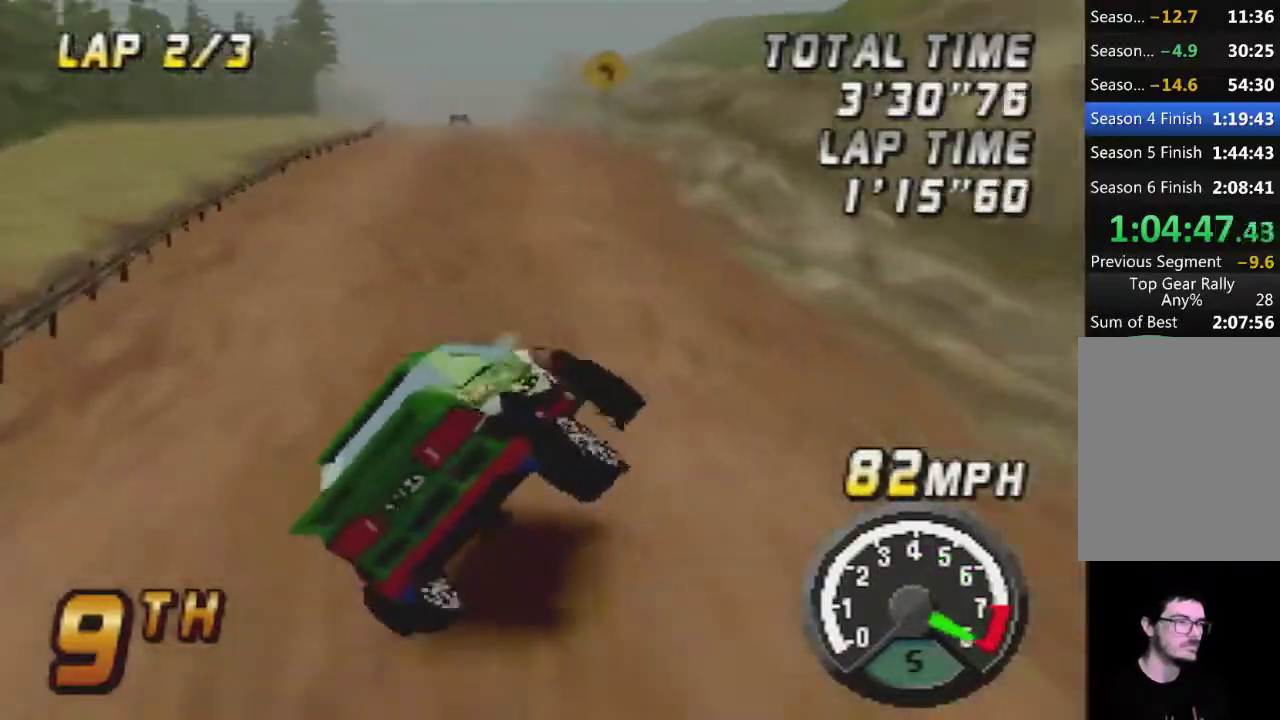
{"buttons": ["A"], "left_stick": "center", "events": [[150, "left_stick", "center"]]}
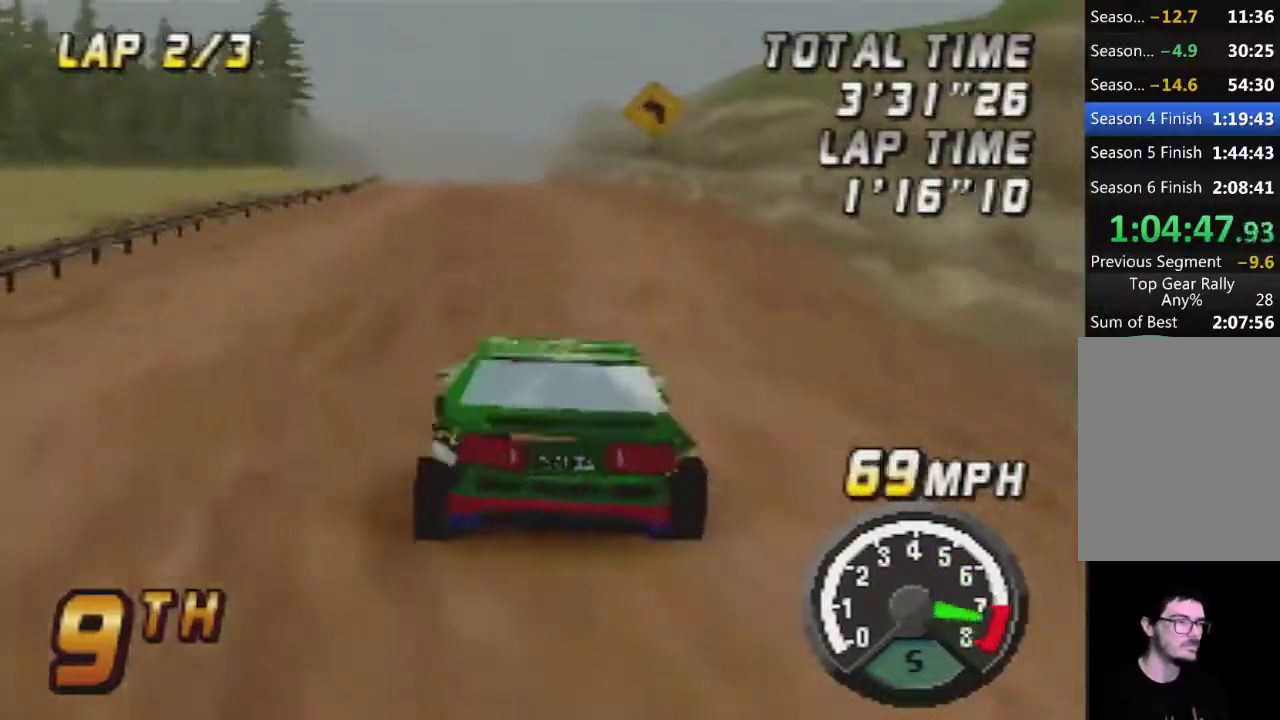
{"buttons": ["A"], "left_stick": "center", "events": []}
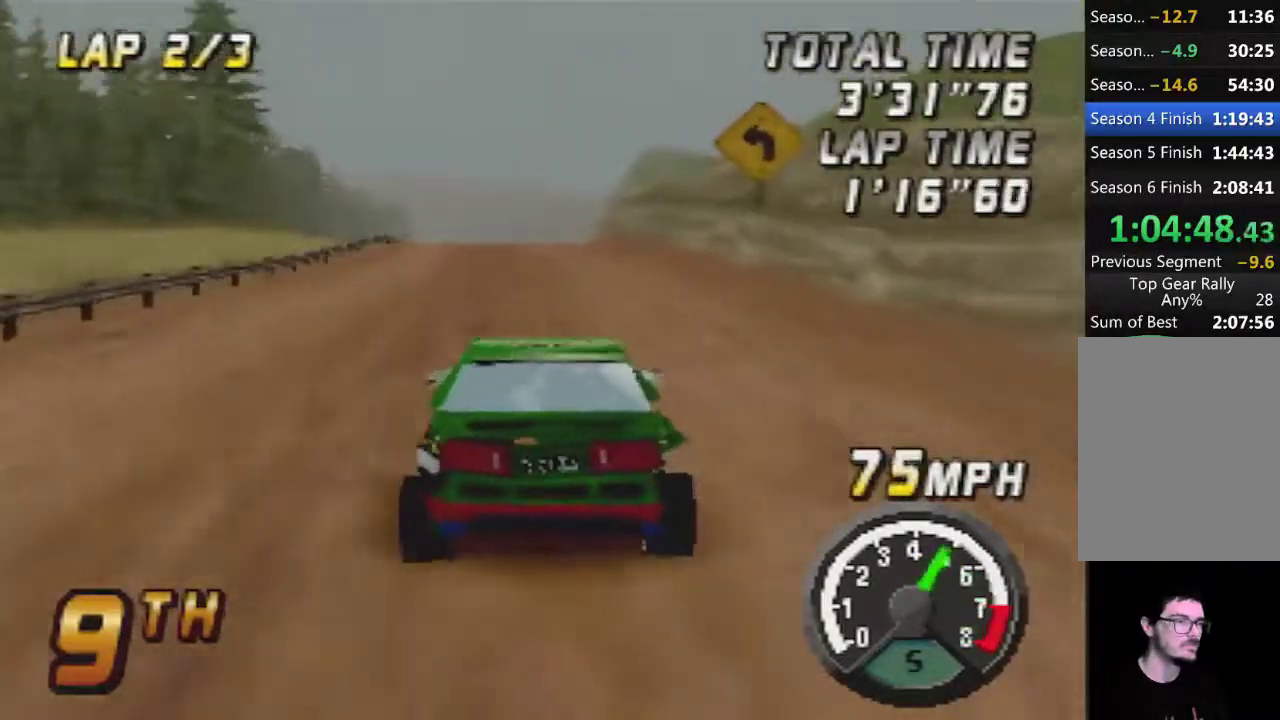
{"buttons": ["A"], "left_stick": "left", "events": [[450, "left_stick", "left"]]}
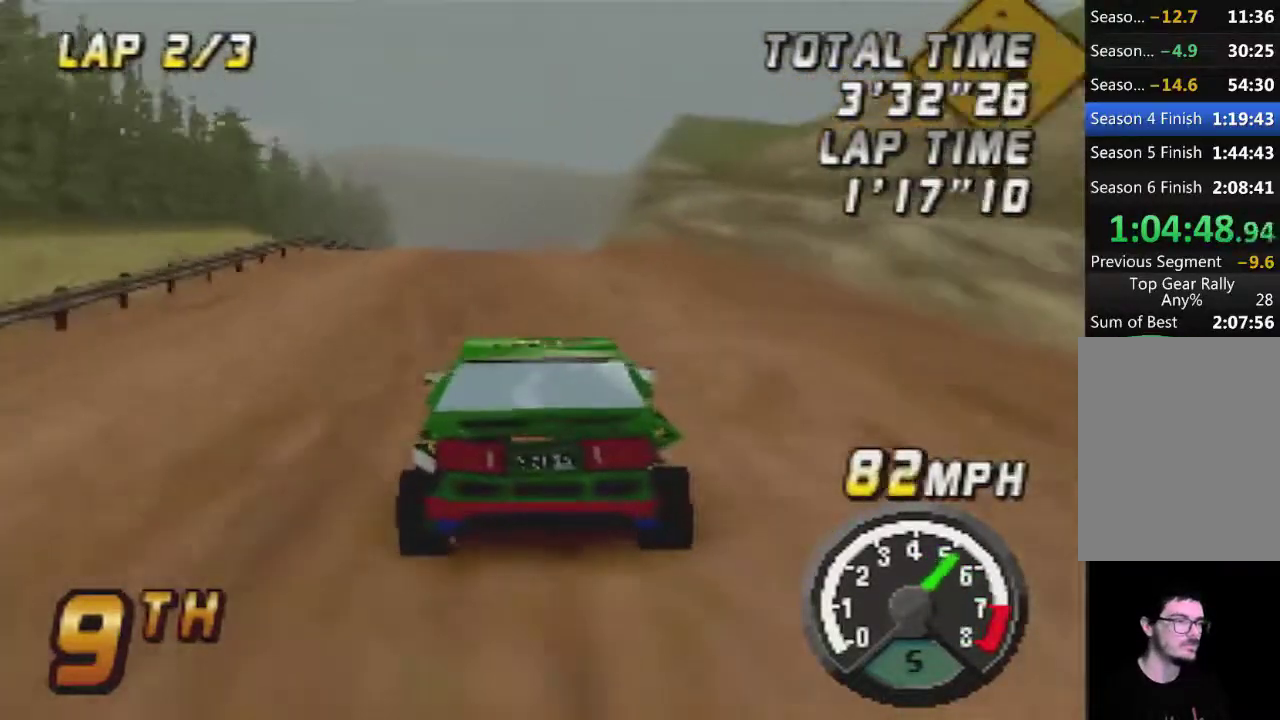
{"buttons": ["A"], "left_stick": "center", "events": [[50, "left_stick", "center"]]}
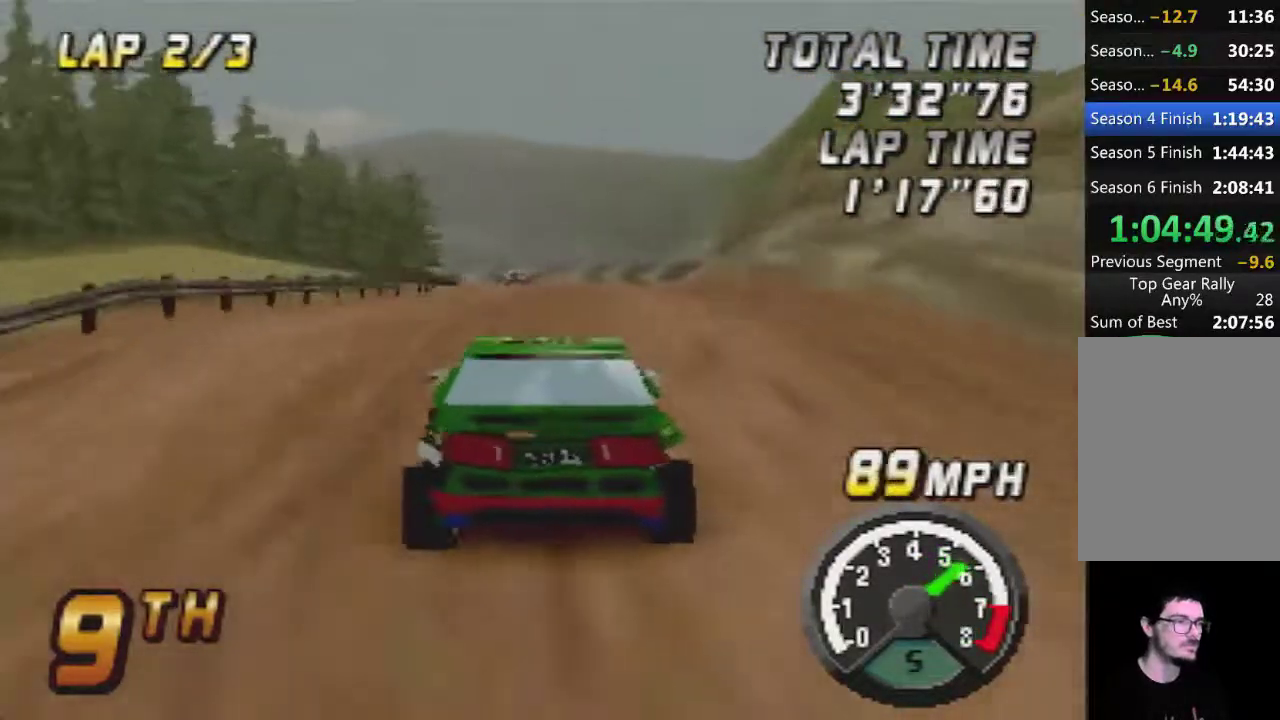
{"buttons": ["A"], "left_stick": "center", "events": [[117, "A", "up"], [333, "A", "down"], [333, "left_stick", "left"], [483, "left_stick", "center"]]}
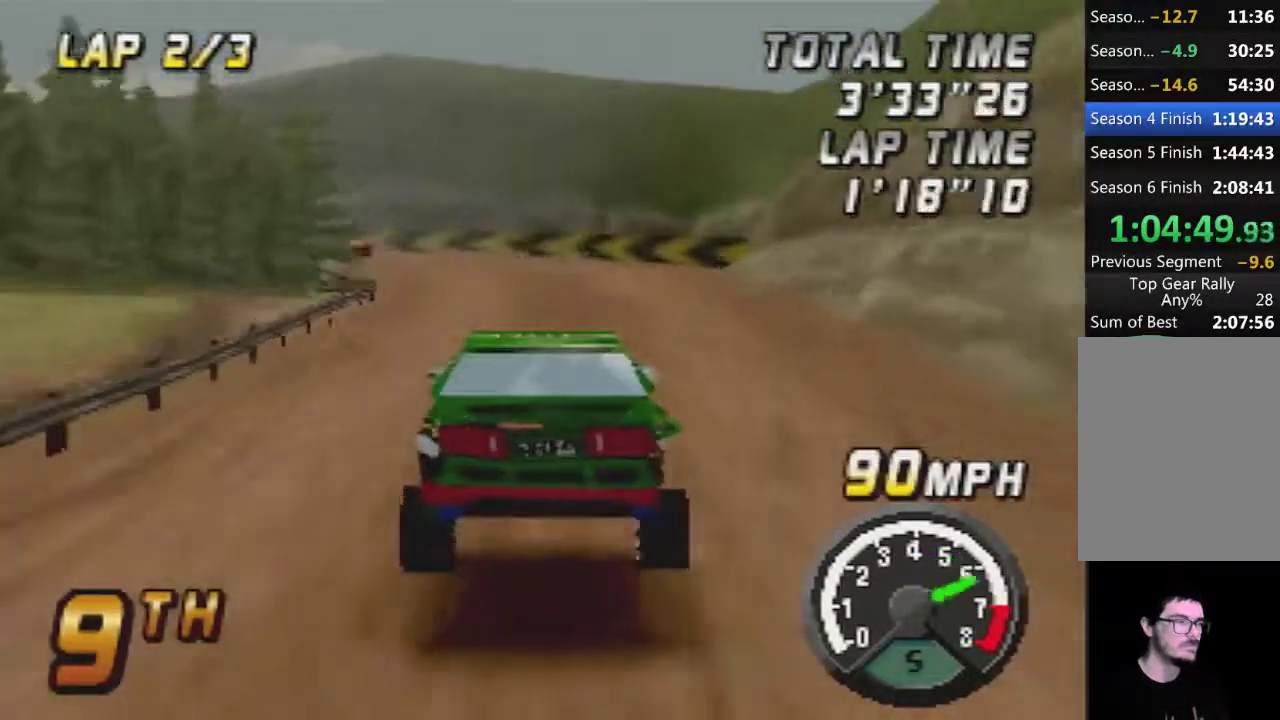
{"buttons": ["A"], "left_stick": "center", "events": [[167, "left_stick", "left"], [483, "left_stick", "center"]]}
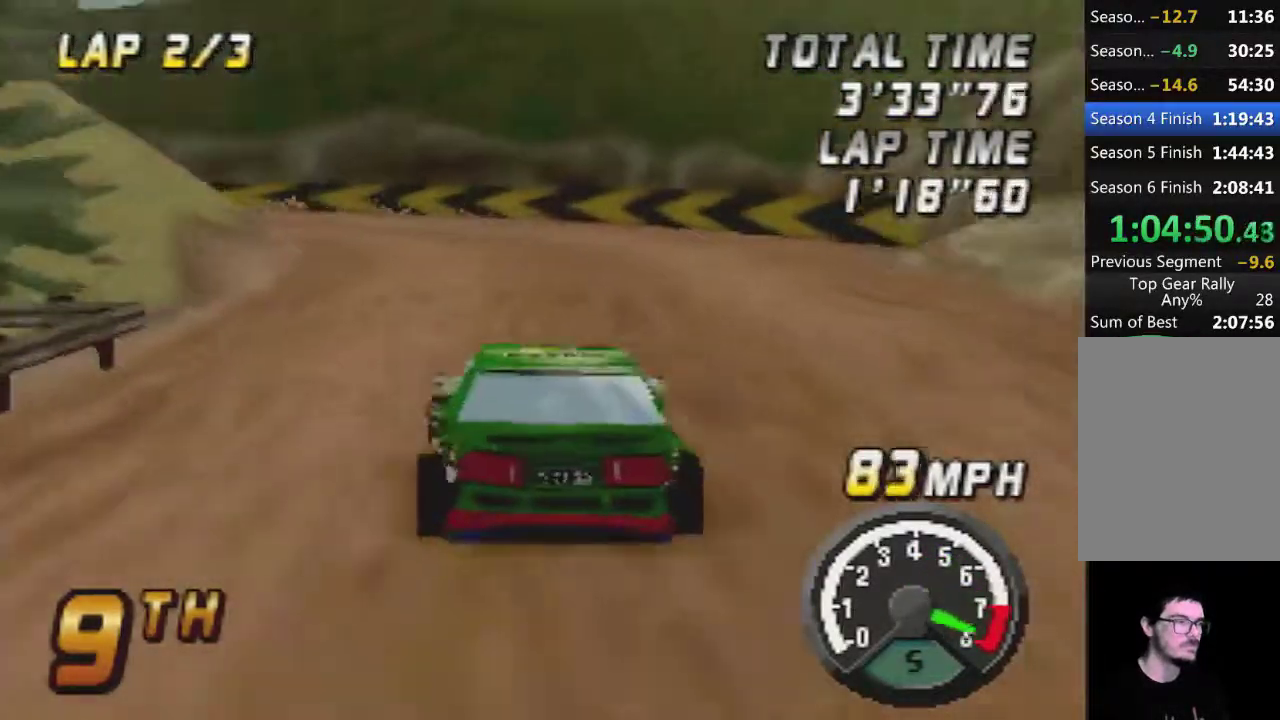
{"buttons": ["A"], "left_stick": "left", "events": [[267, "left_stick", "left"]]}
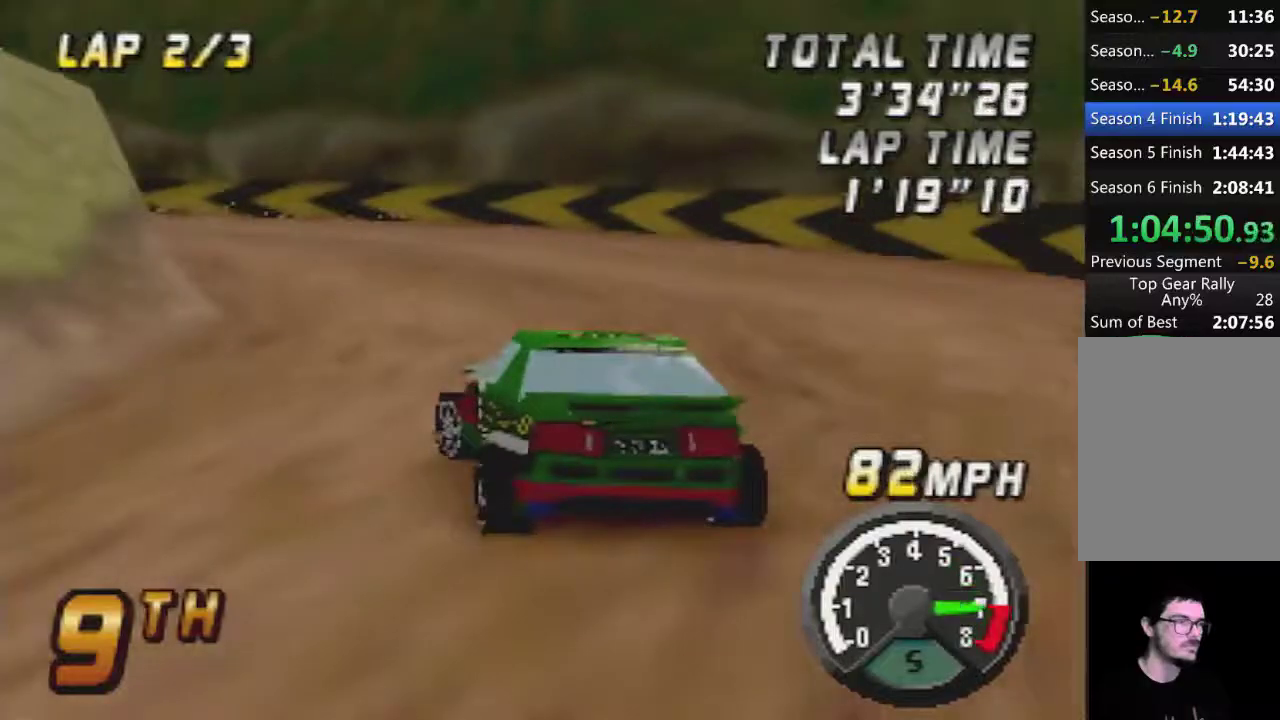
{"buttons": ["A"], "left_stick": "left", "events": [[100, "left_stick", "center"], [267, "left_stick", "right"], [333, "left_stick", "center"], [450, "left_stick", "left"]]}
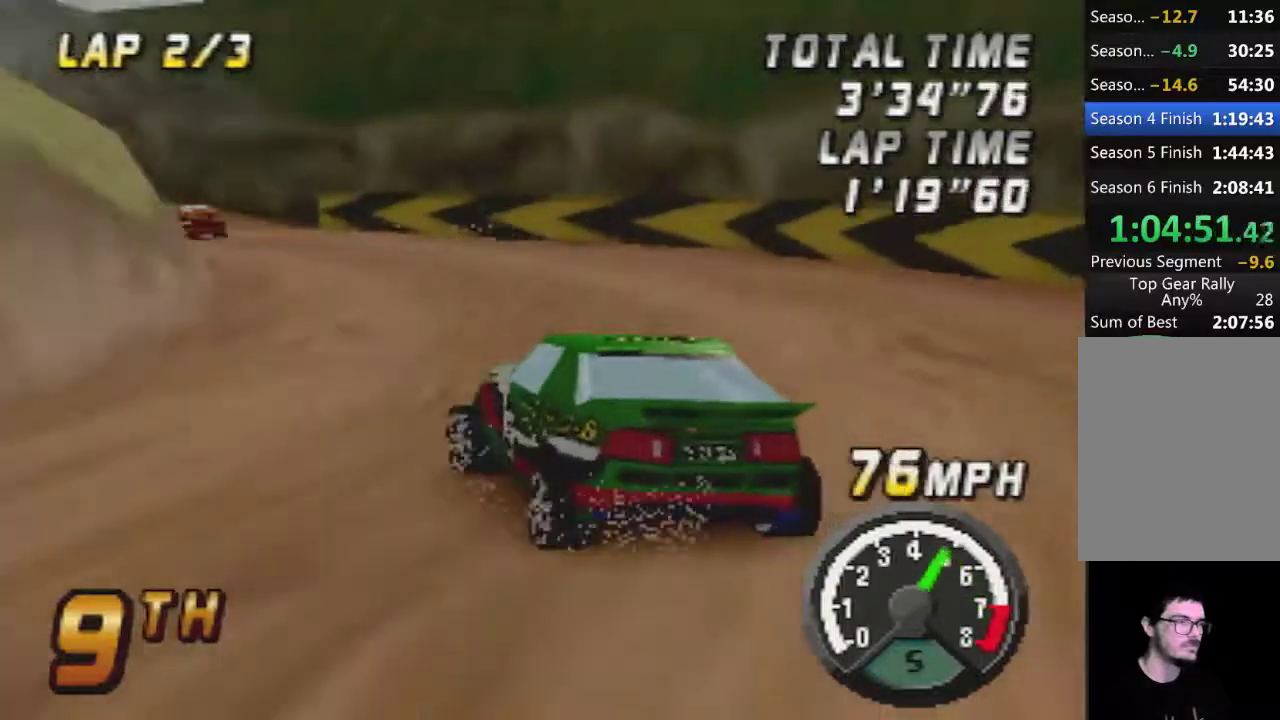
{"buttons": ["A"], "left_stick": "right", "events": [[233, "left_stick", "center"], [350, "left_stick", "right"]]}
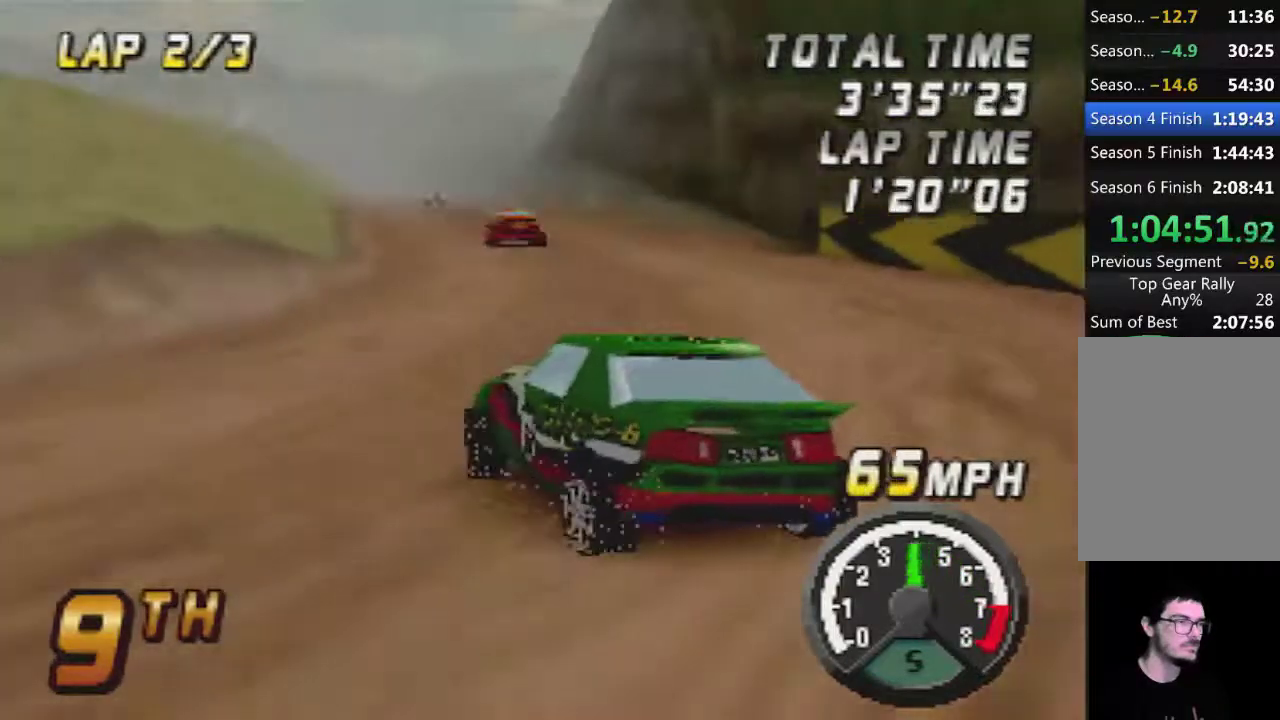
{"buttons": ["A"], "left_stick": "center", "events": [[17, "left_stick", "center"], [200, "left_stick", "right"], [333, "left_stick", "center"]]}
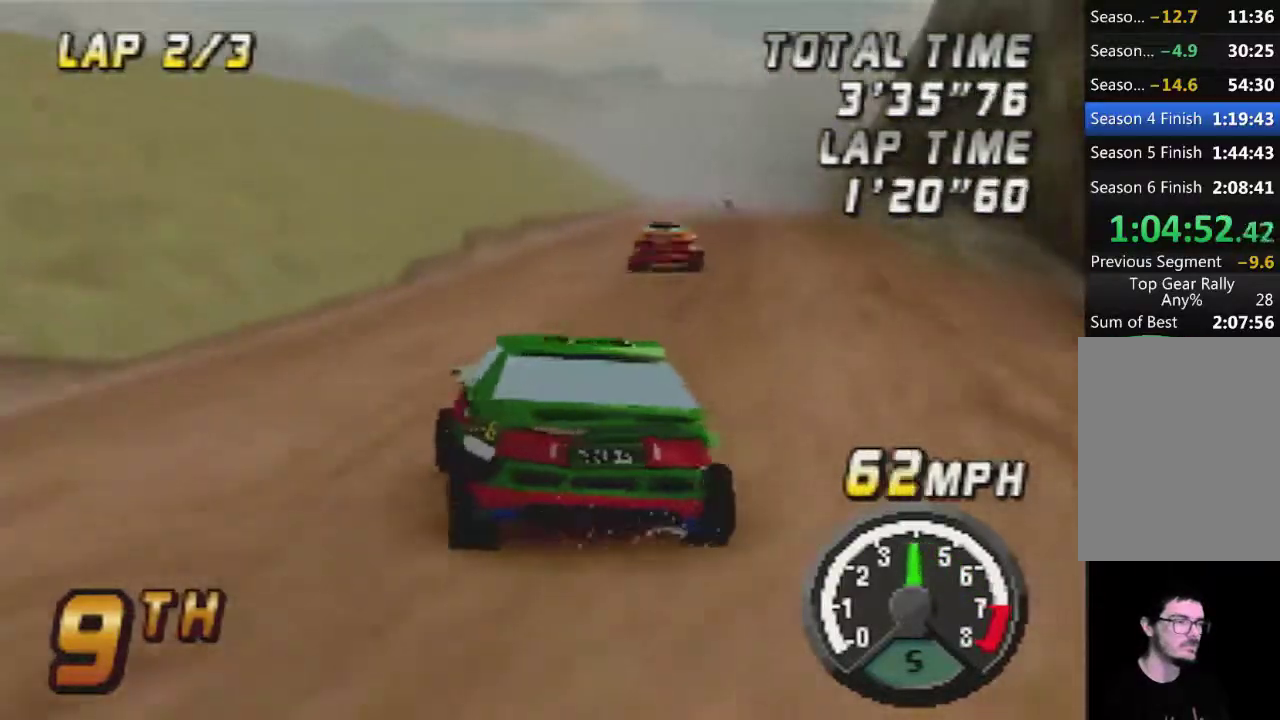
{"buttons": ["A"], "left_stick": "left", "events": [[167, "left_stick", "right"], [417, "left_stick", "center"], [483, "left_stick", "left"]]}
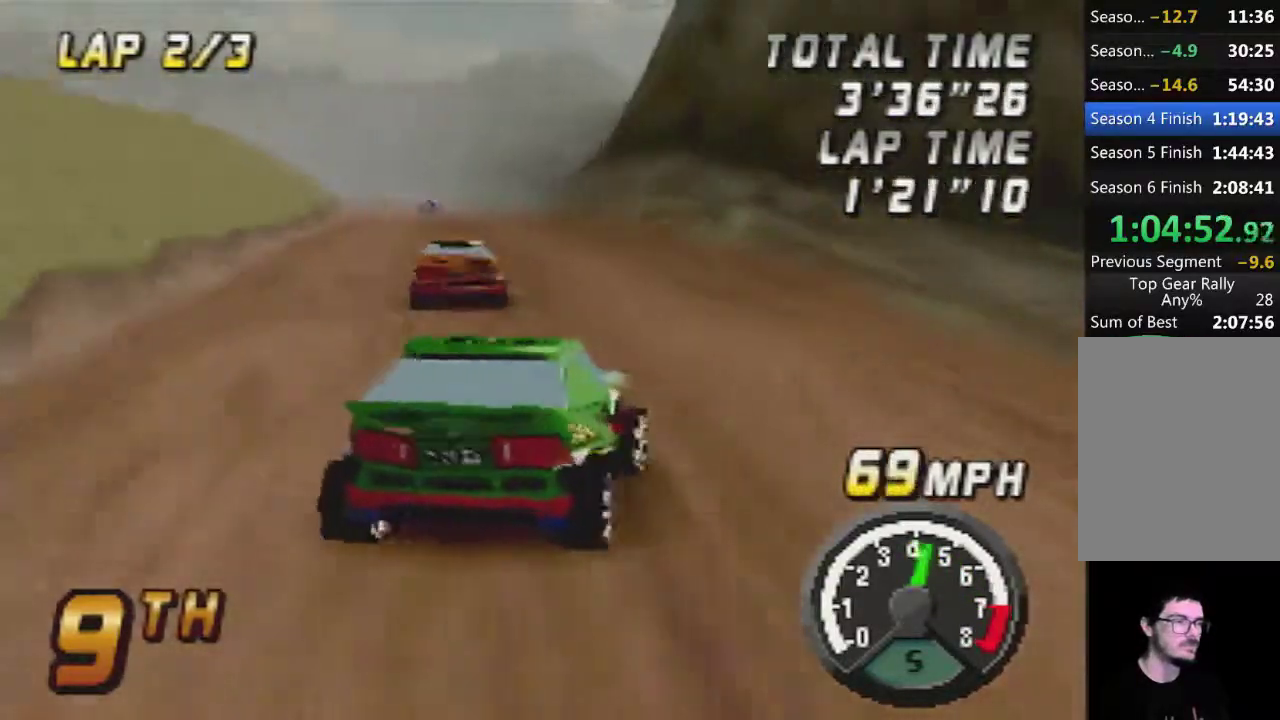
{"buttons": ["A"], "left_stick": "center", "events": [[450, "left_stick", "center"]]}
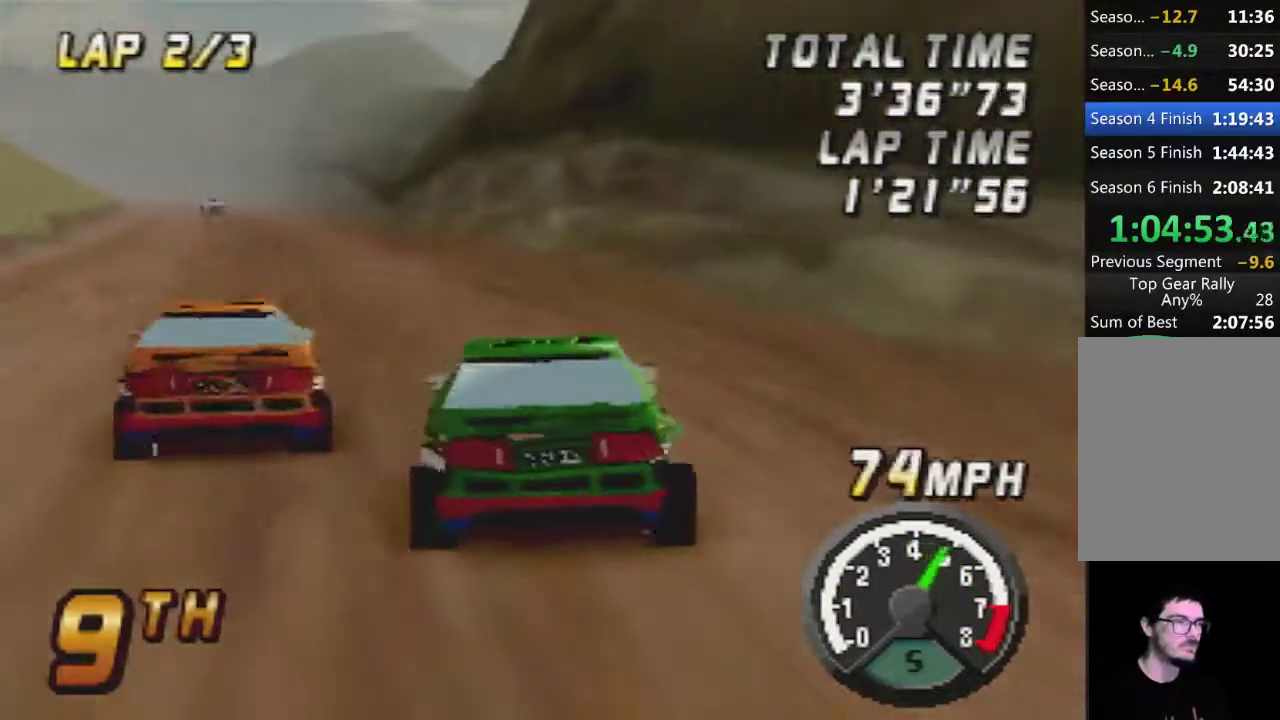
{"buttons": ["A"], "left_stick": "center", "events": []}